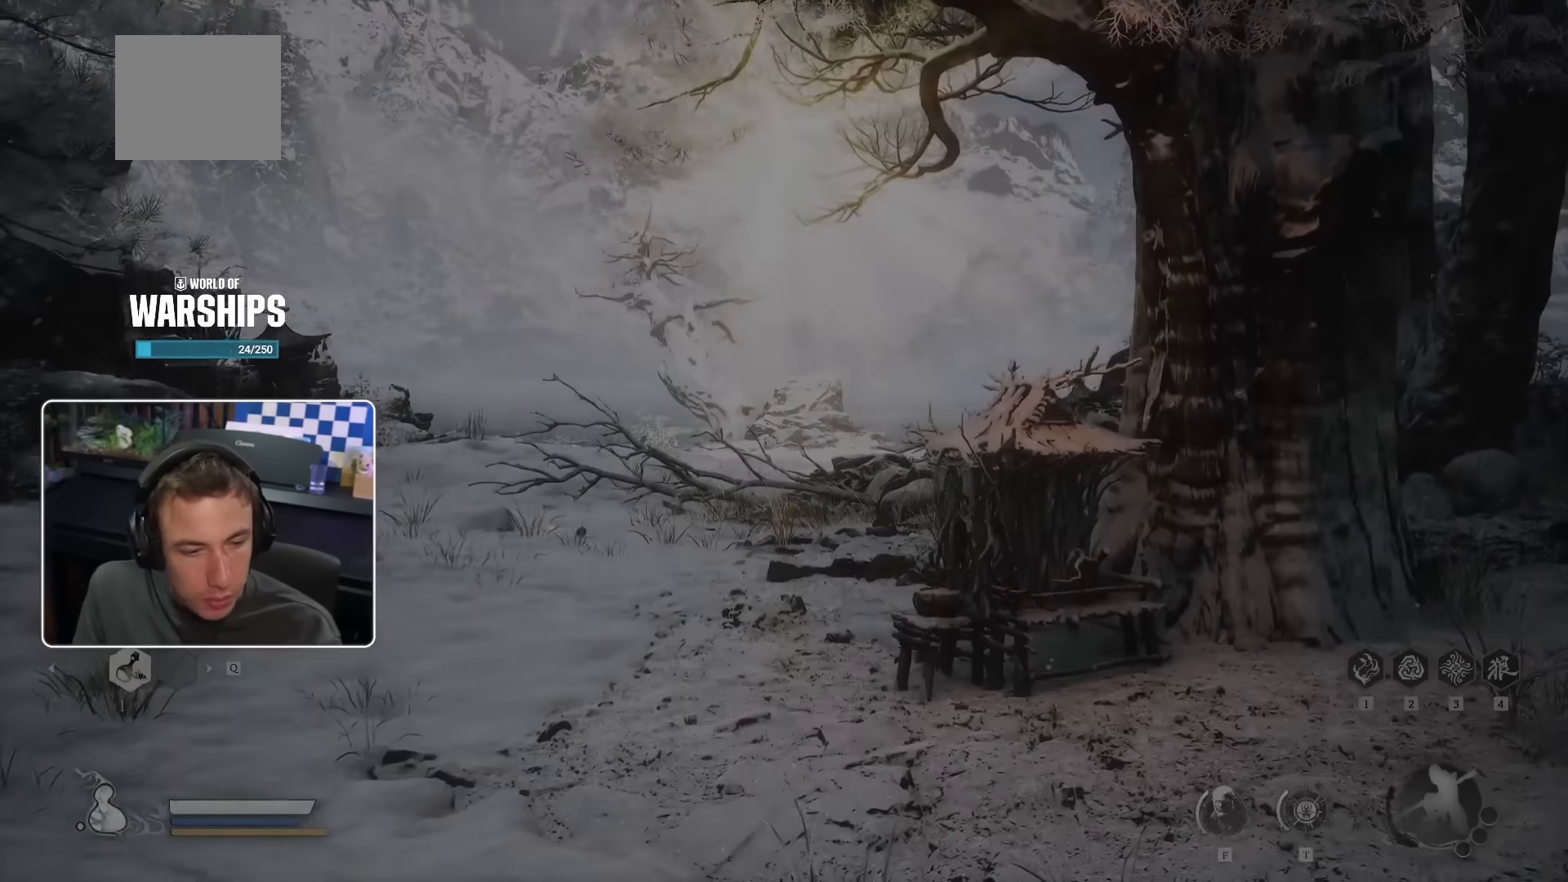
Gameplay with a controller (PlayStation layout); each line is a JSON object with the inputs held at the frame after it (dt_ms = milliseconds from this image to that frame). "events" lists button and stick changes between this image and that frame as [ms after this image, input, new state], when the widget could be followed in between. Not read: HOME L1 L2 L3 SQUARE TRIANGLE.
{"dt_ms": 500, "buttons": [], "left_stick": "center", "right_stick": "center", "events": [[133, "left_stick", "up"], [450, "left_stick", "center"]]}
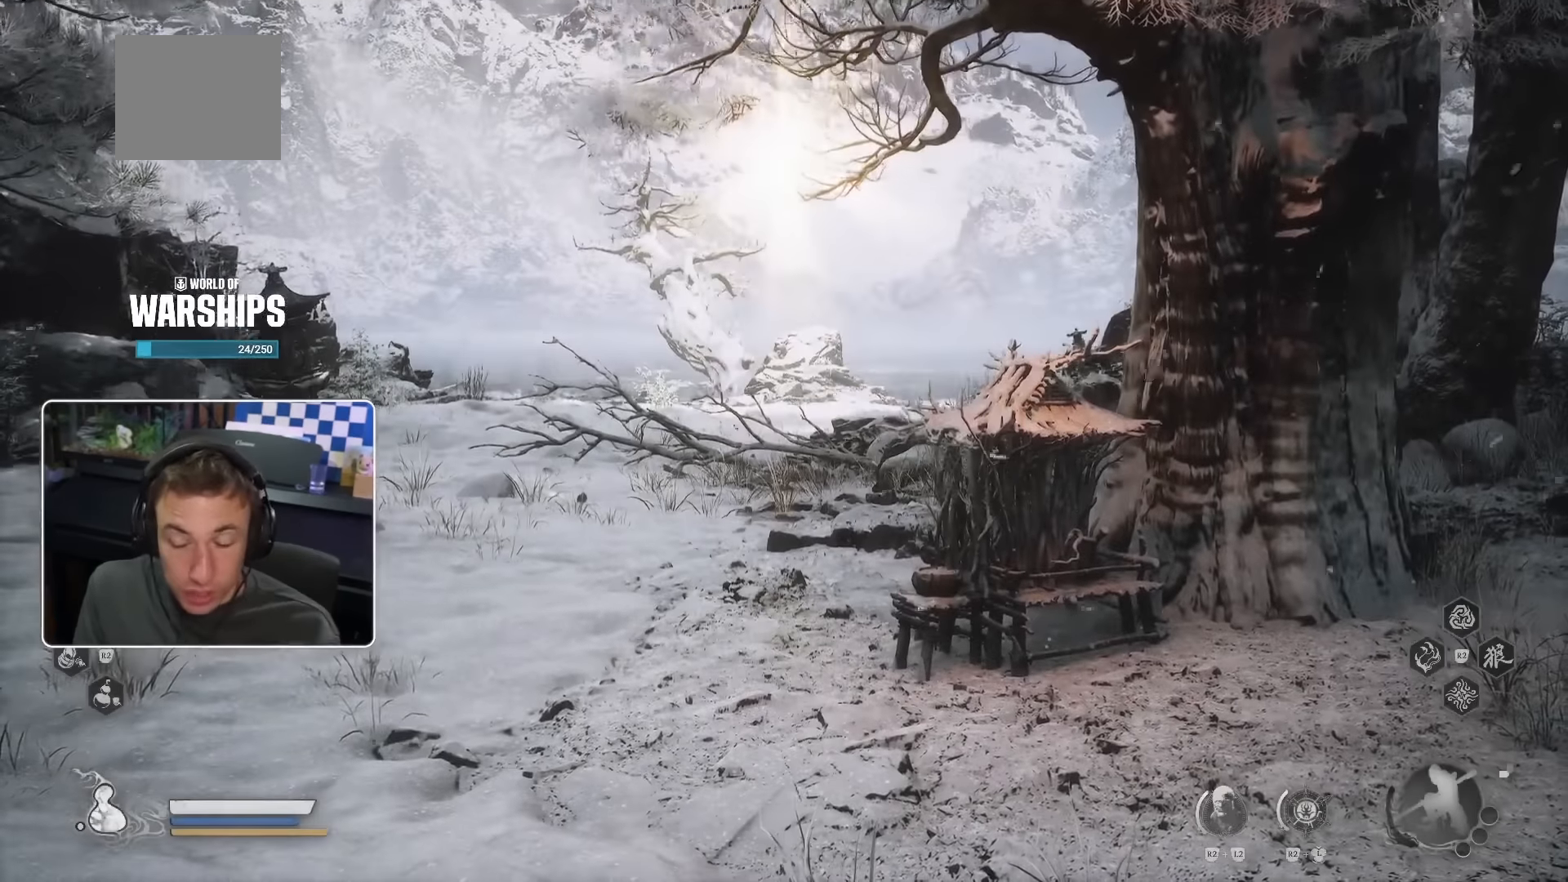
{"dt_ms": 500, "buttons": [], "left_stick": "up", "right_stick": "down-left", "events": [[200, "left_stick", "up"], [483, "right_stick", "down-left"]]}
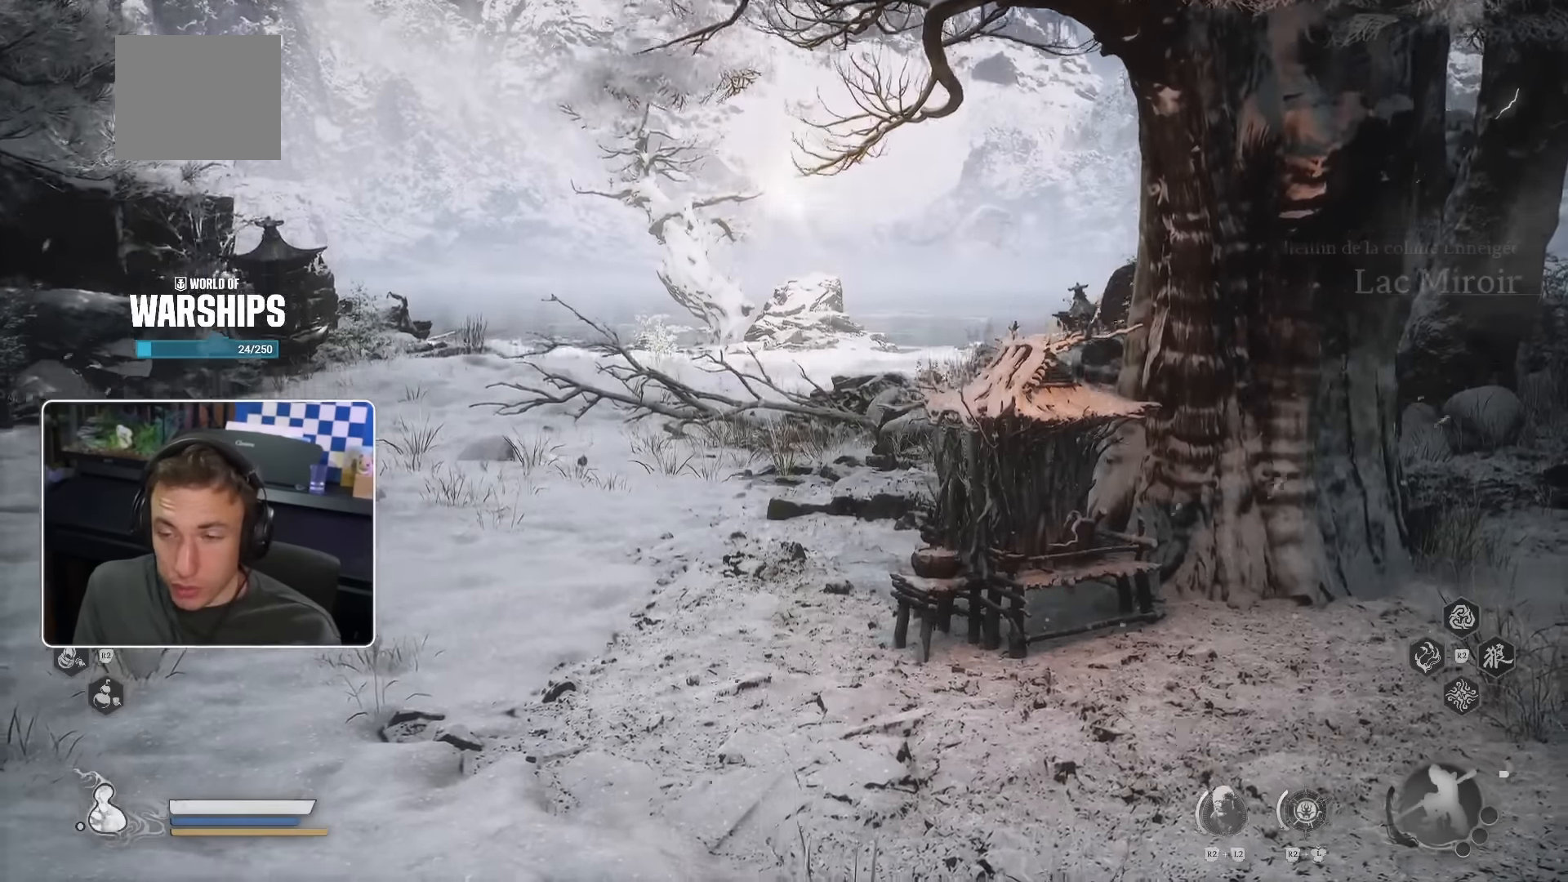
{"dt_ms": 500, "buttons": [], "left_stick": "up", "right_stick": "center", "events": [[67, "right_stick", "center"], [283, "left_stick", "center"], [450, "left_stick", "up"]]}
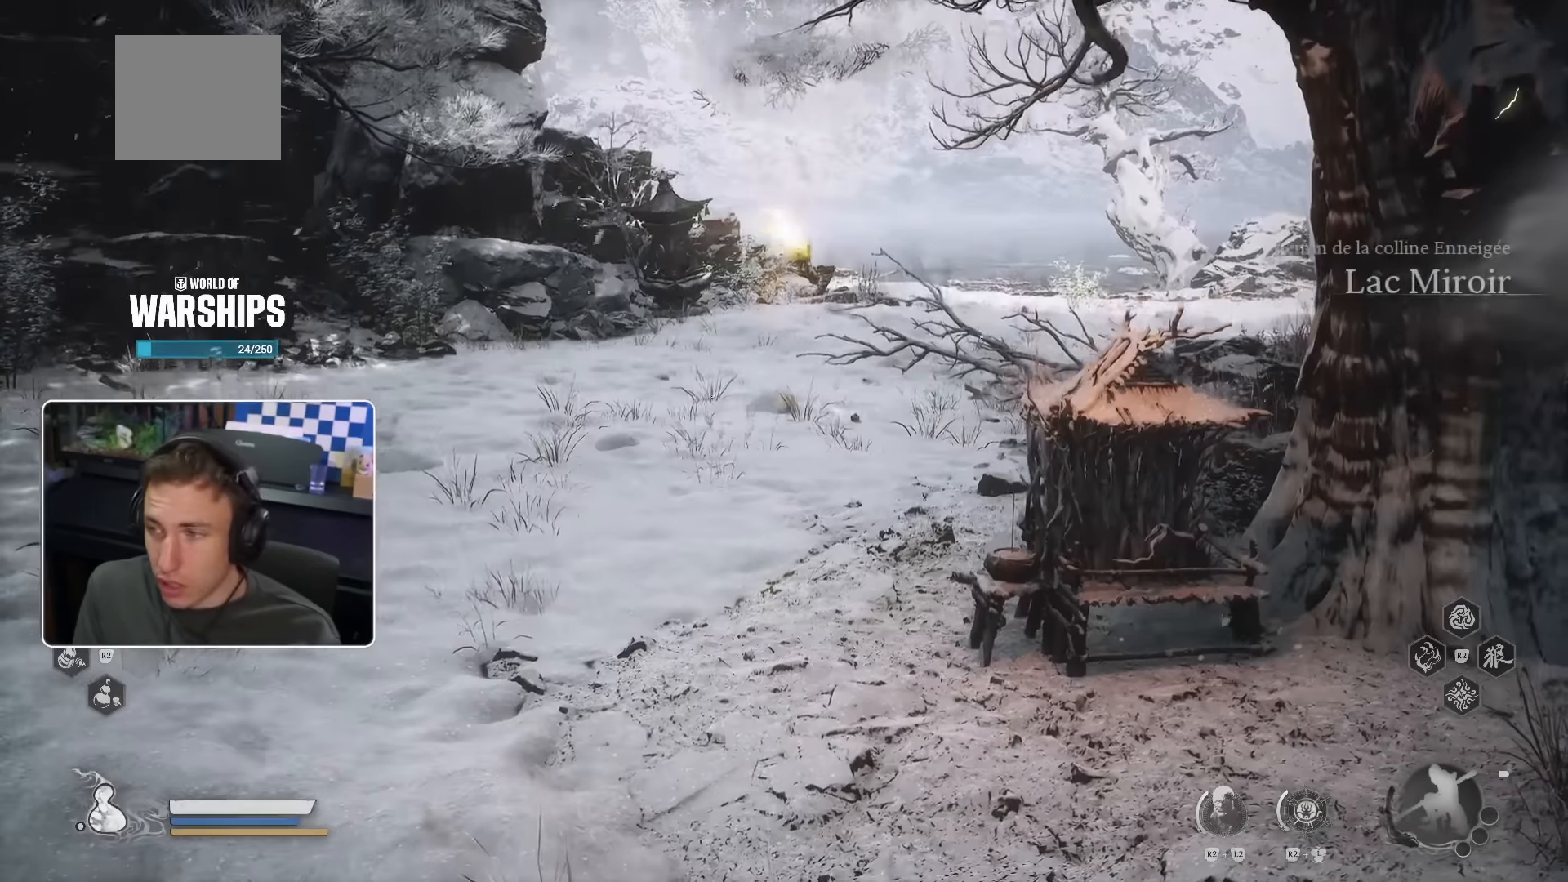
{"dt_ms": 500, "buttons": [], "left_stick": "up", "right_stick": "center", "events": []}
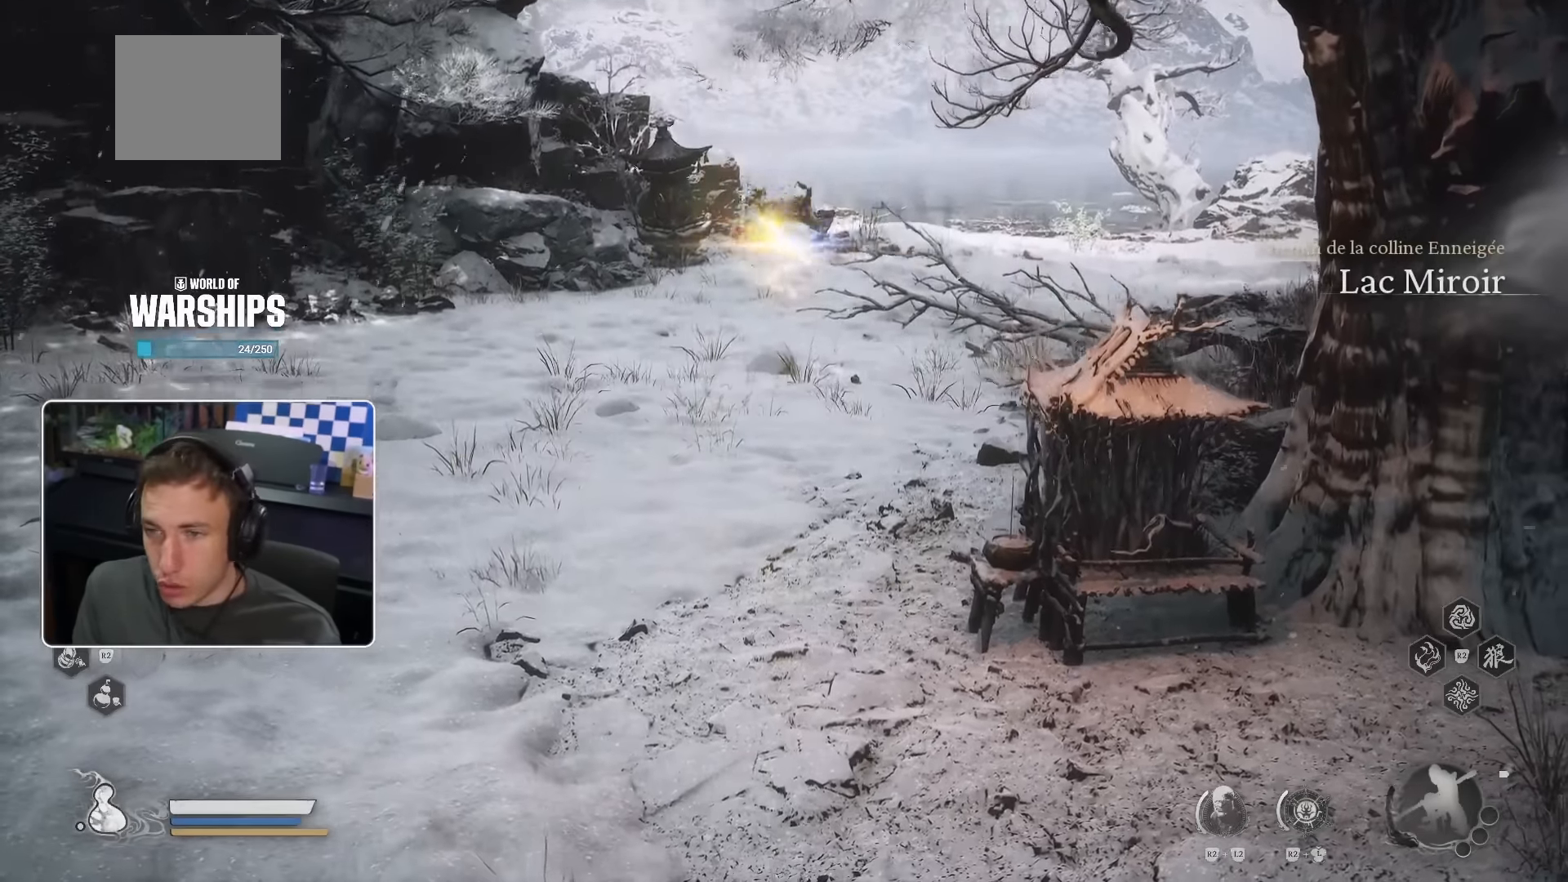
{"dt_ms": 500, "buttons": [], "left_stick": "up", "right_stick": "center", "events": []}
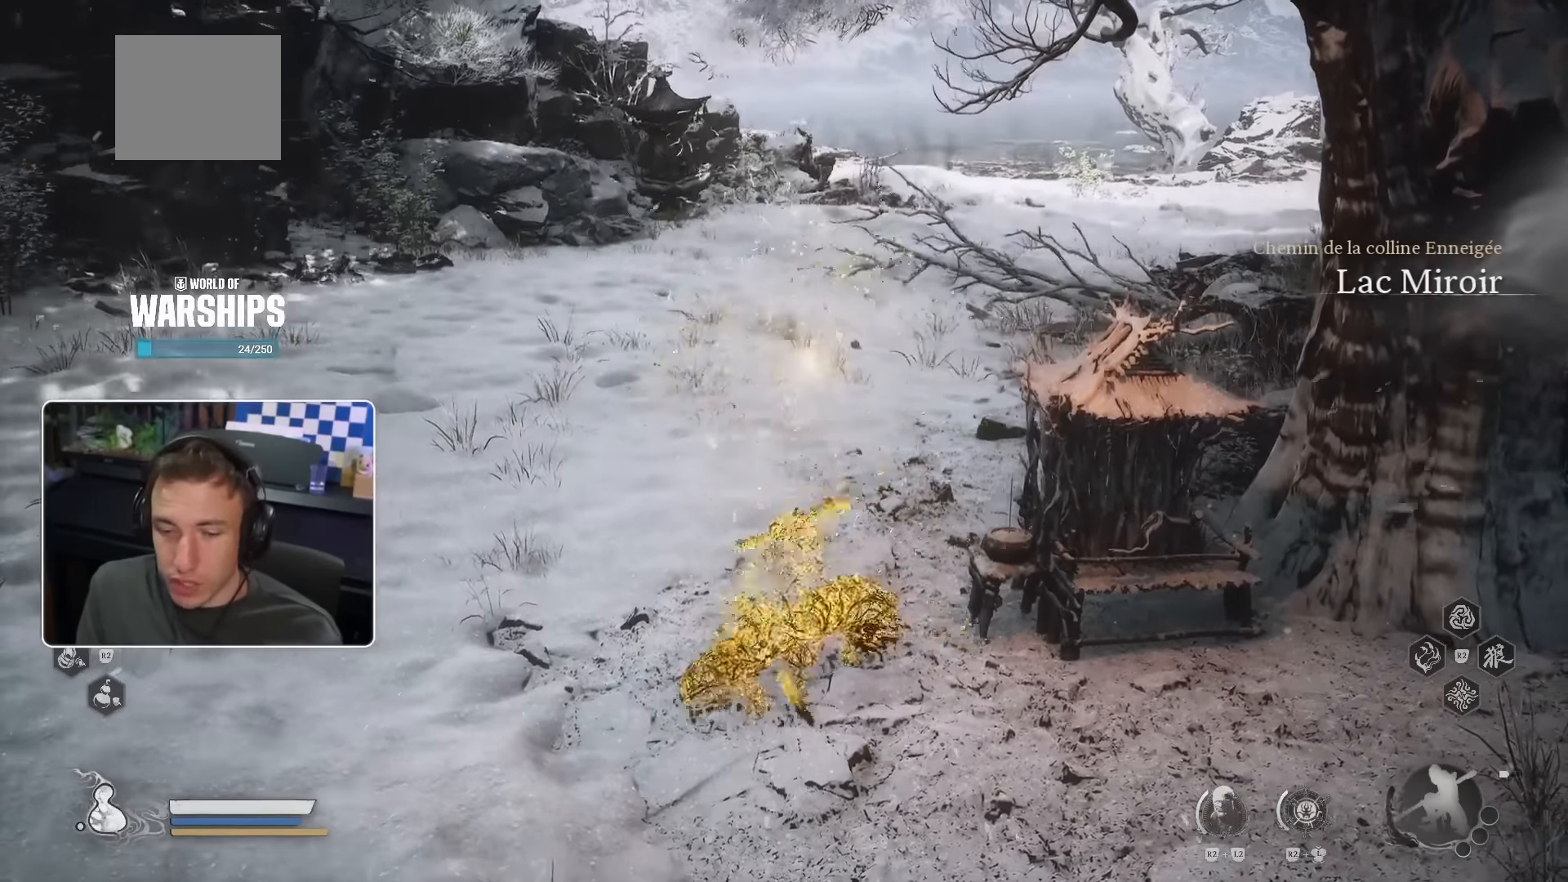
{"dt_ms": 500, "buttons": [], "left_stick": "up", "right_stick": "center", "events": [[217, "right_stick", "up-right"], [300, "right_stick", "center"]]}
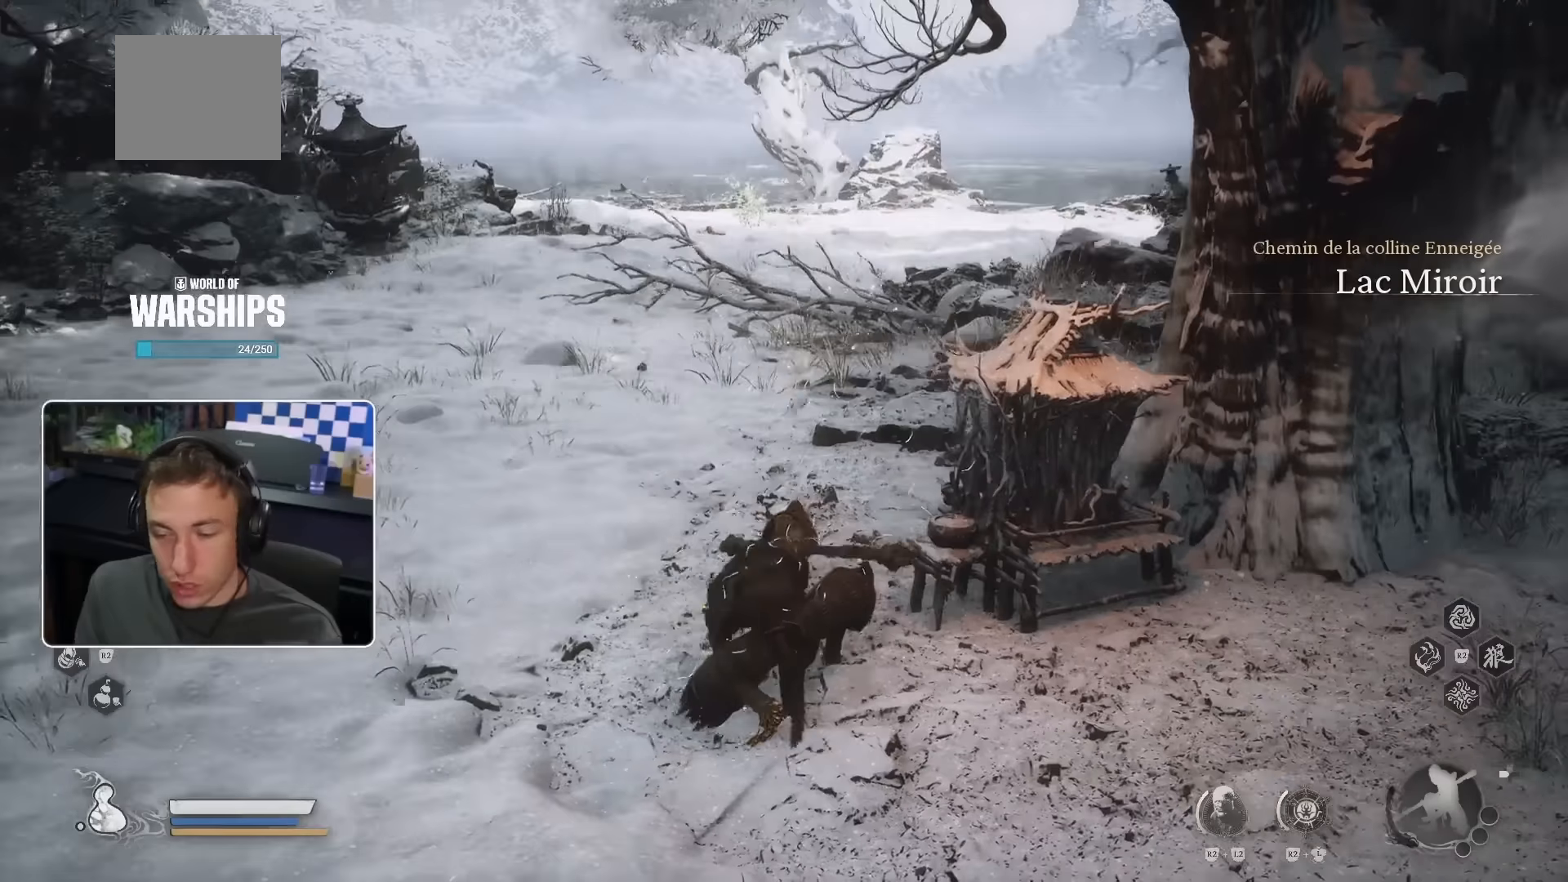
{"dt_ms": 500, "buttons": [], "left_stick": "up-left", "right_stick": "center", "events": [[433, "left_stick", "up-left"]]}
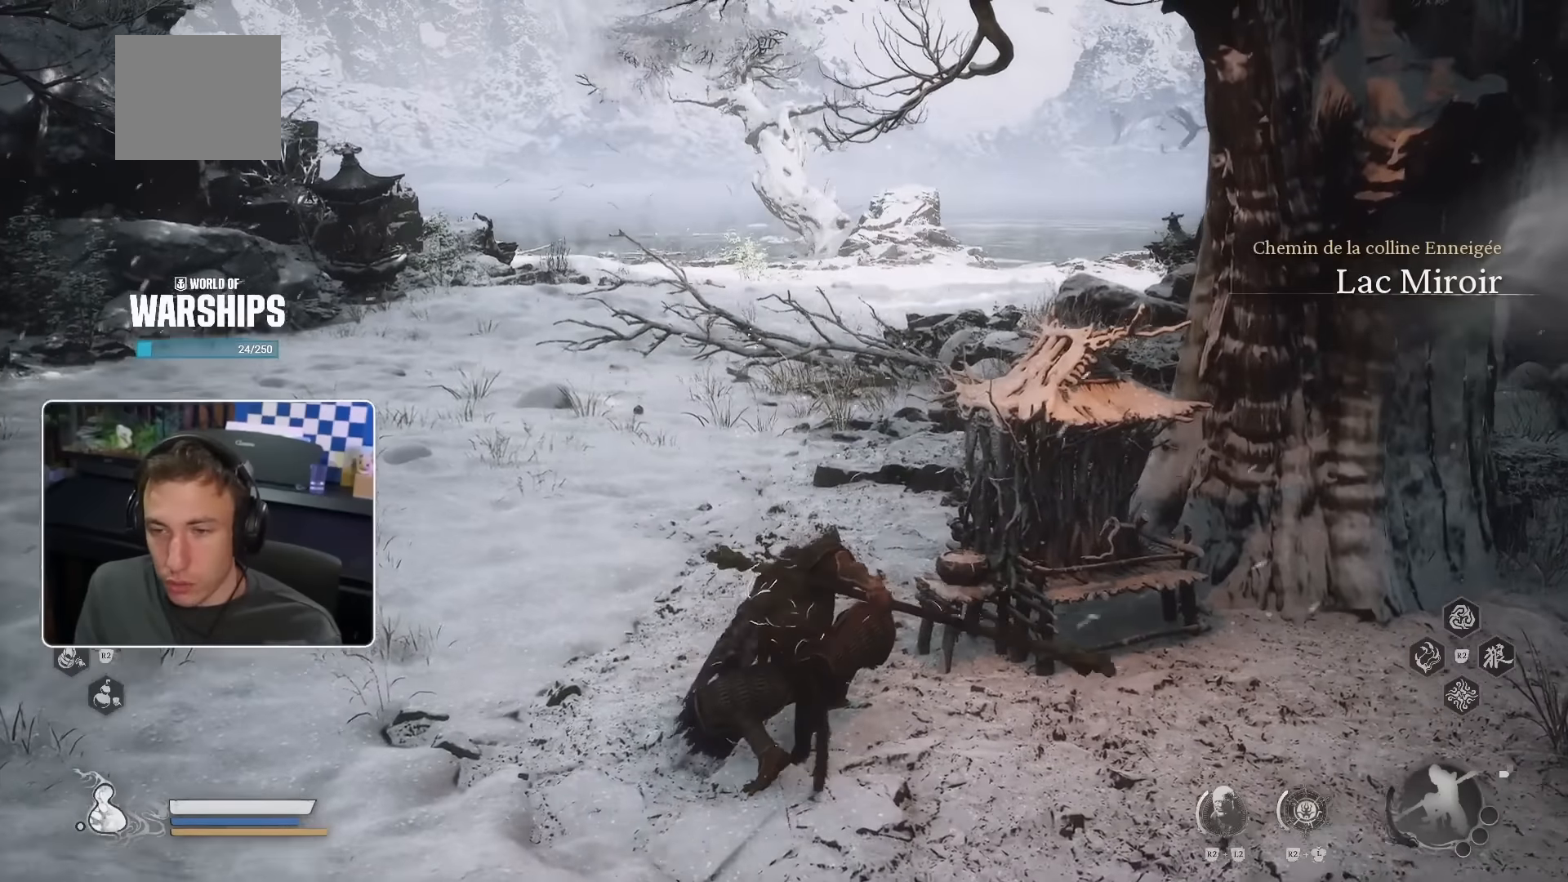
{"dt_ms": 500, "buttons": [], "left_stick": "up-left", "right_stick": "center", "events": []}
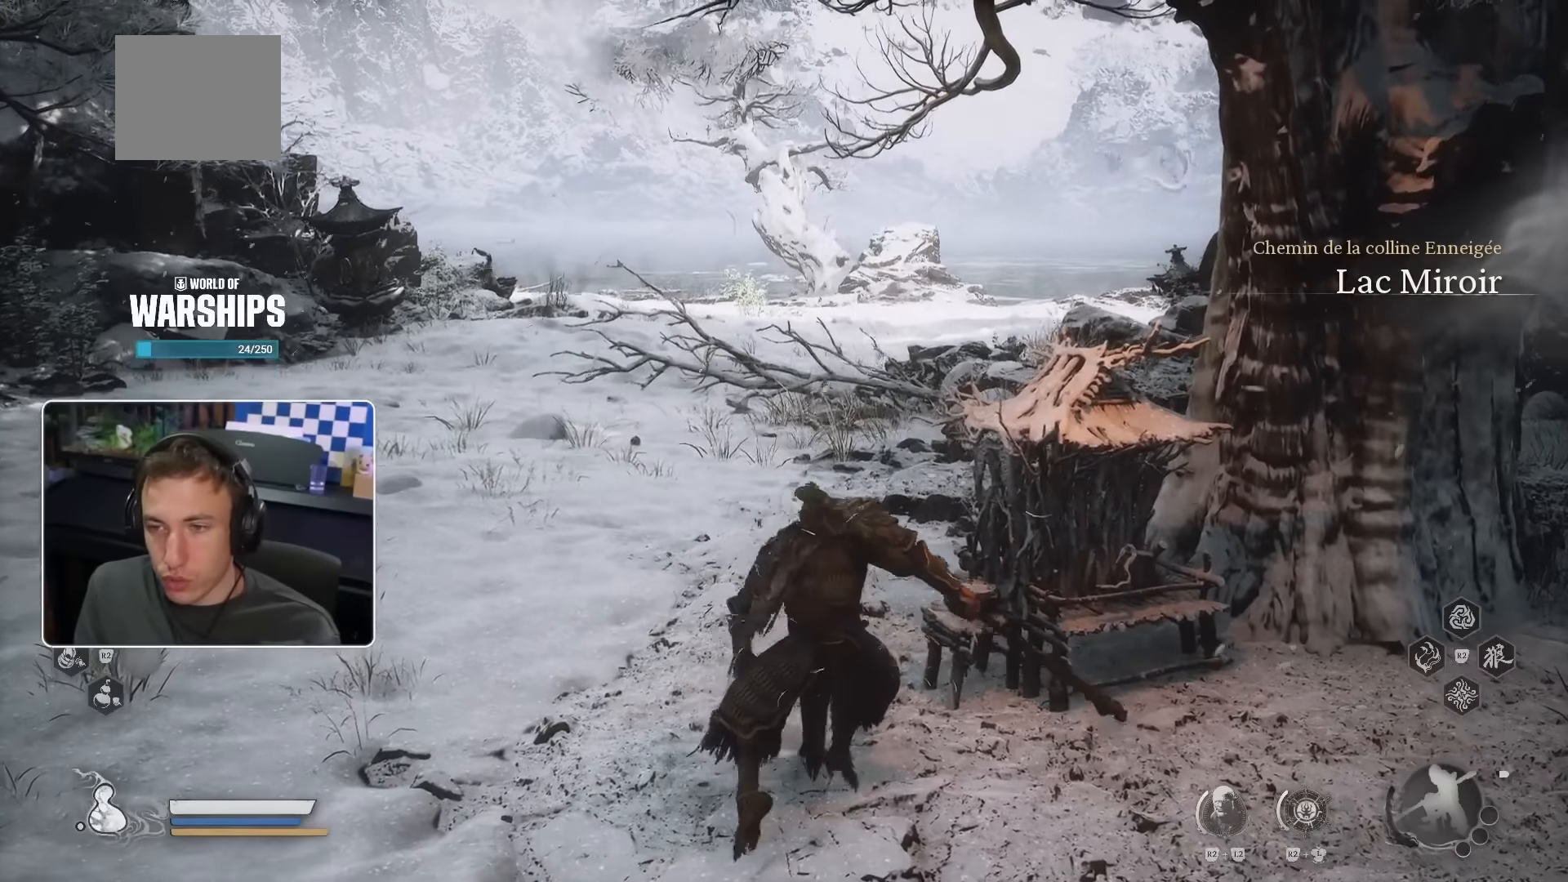
{"dt_ms": 1000, "buttons": ["CROSS"], "left_stick": "up", "right_stick": "center", "events": [[217, "CROSS", "down"], [783, "left_stick", "up"]]}
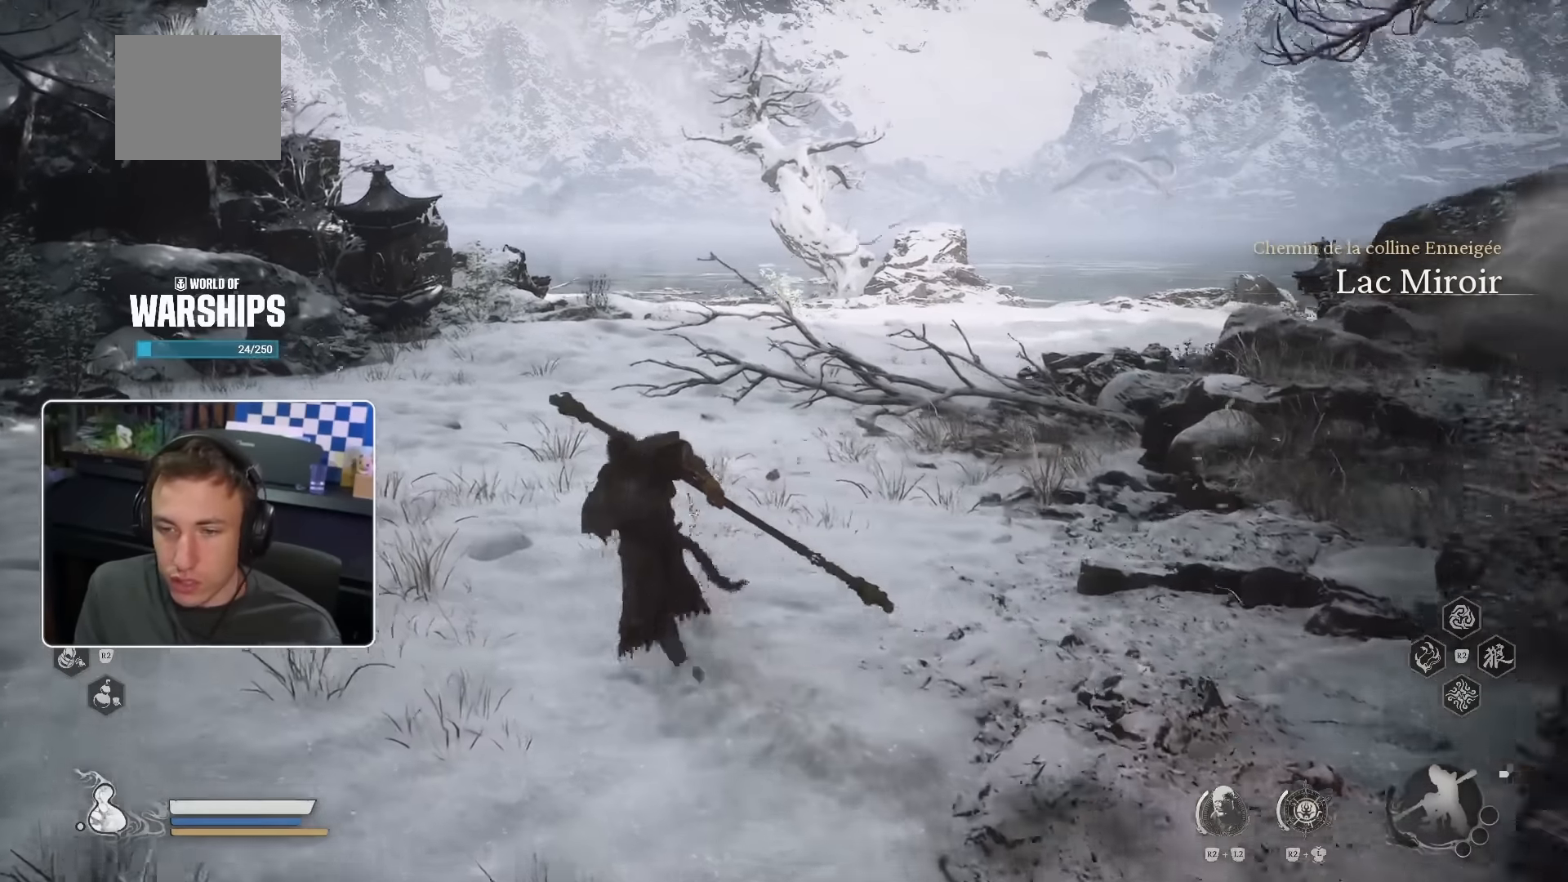
{"dt_ms": 500, "buttons": ["CROSS"], "left_stick": "up", "right_stick": "center", "events": []}
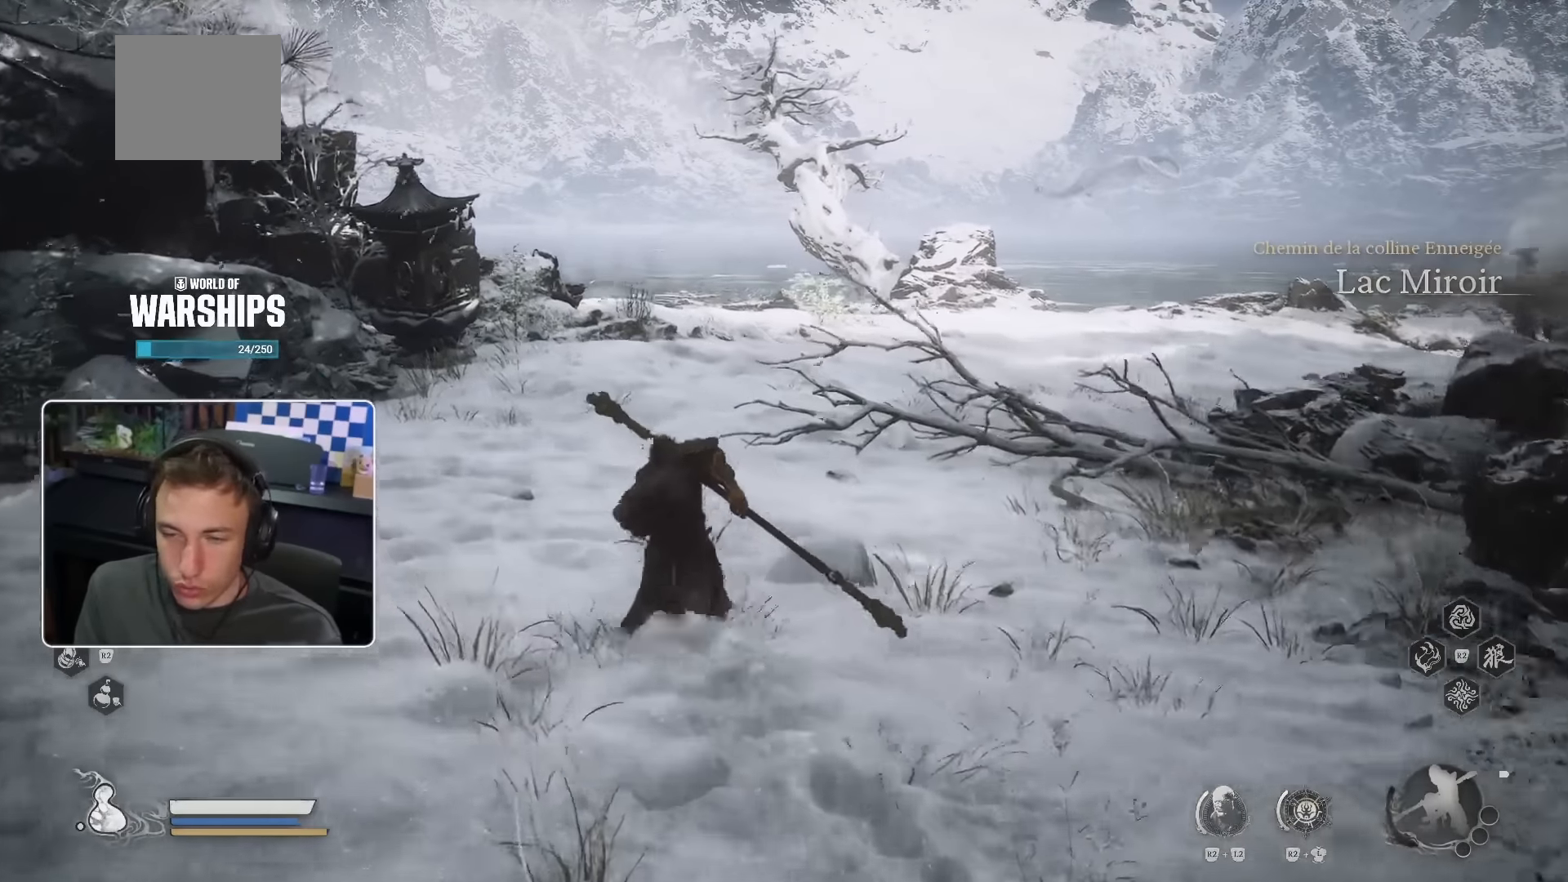
{"dt_ms": 500, "buttons": ["CROSS"], "left_stick": "up", "right_stick": "center"}
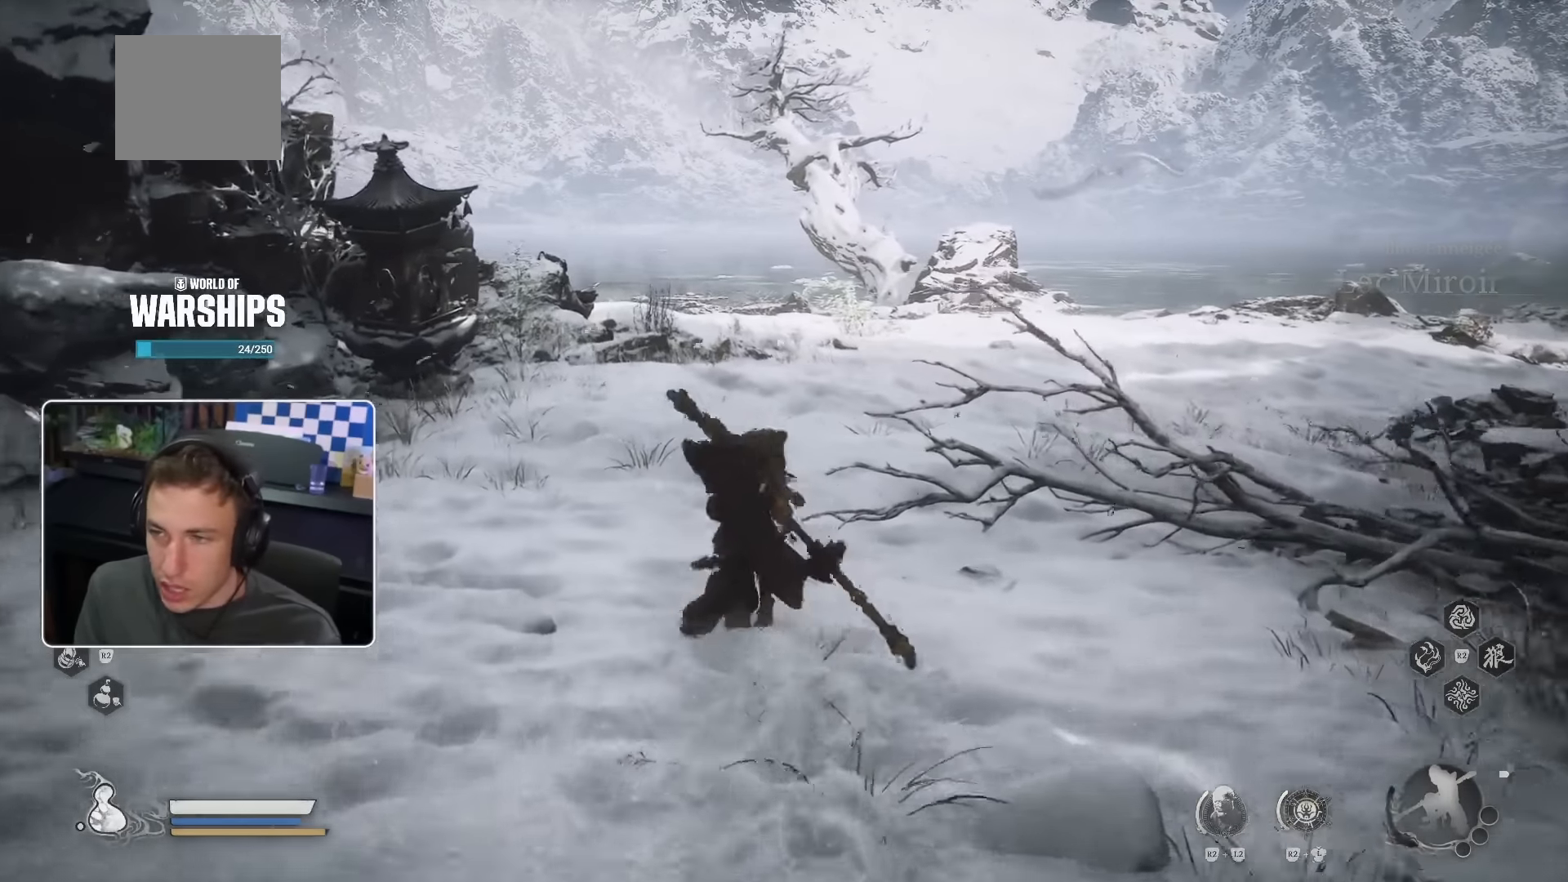
{"dt_ms": 500, "buttons": ["CROSS"], "left_stick": "up", "right_stick": "center"}